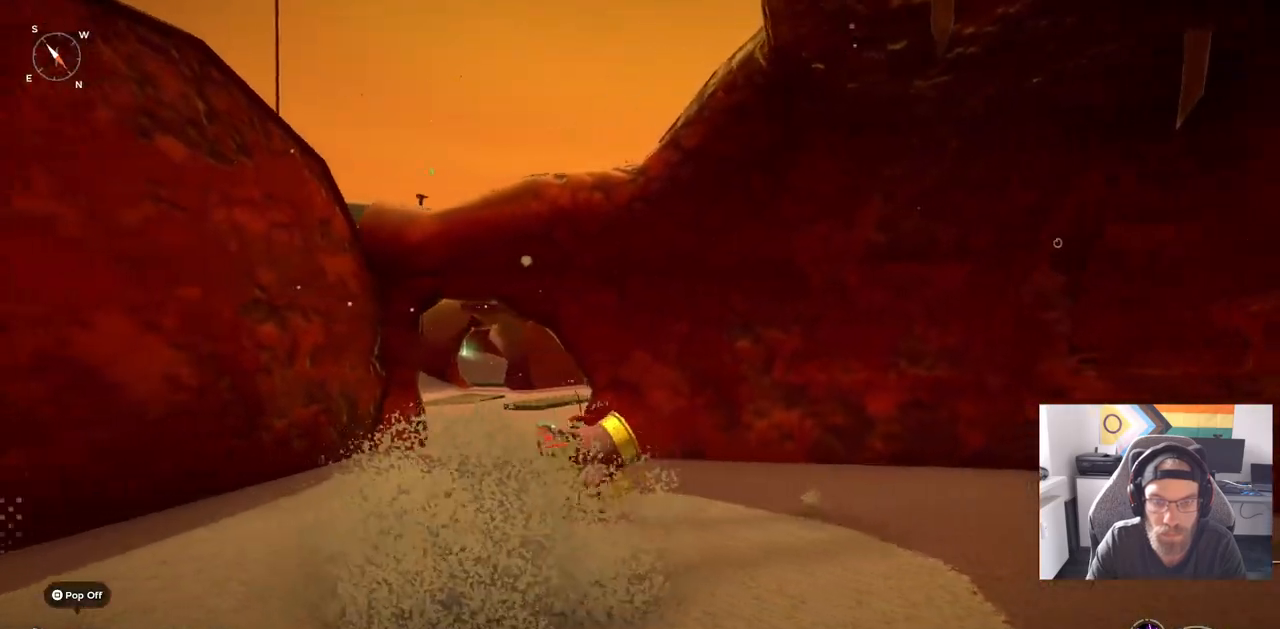
Gameplay with a controller (PlayStation layout); each line is a JSON object with the inputs held at the frame after it. "events" lists button and stick changes between this image and that frame as [ms after this image, input, new state], when the widget could be followed in between. Not read: L1 R1.
{"buttons": ["CIRCLE"], "left_stick": "up", "right_stick": "center", "events": [[317, "left_stick", "up"]]}
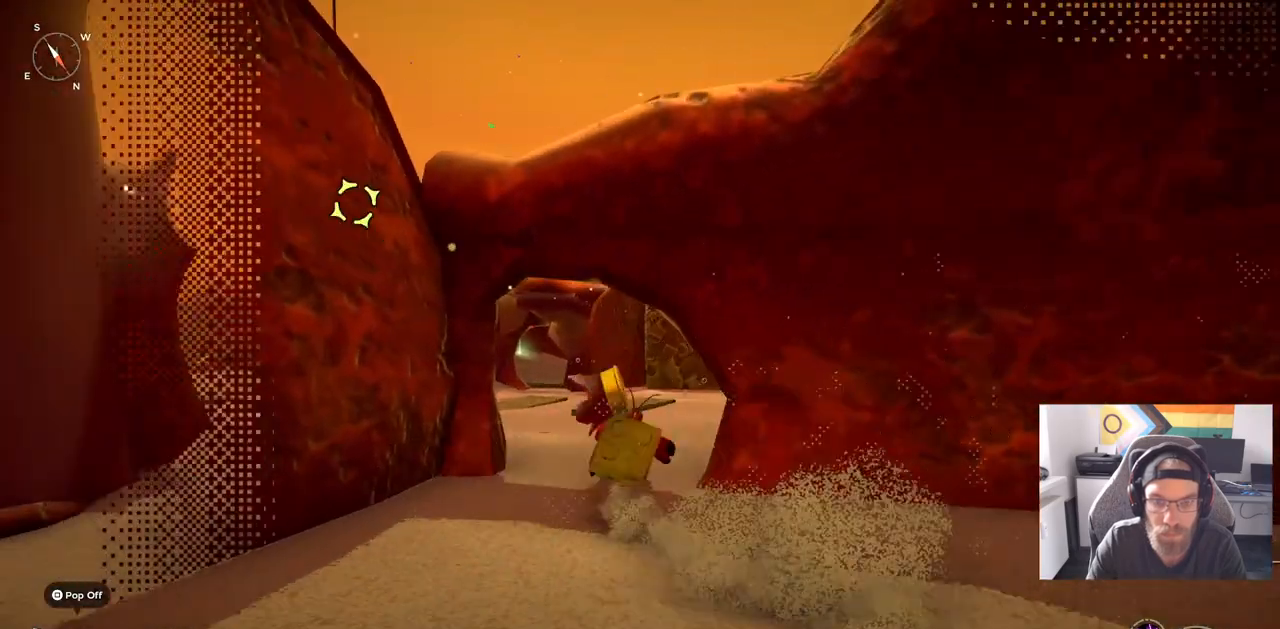
{"buttons": [], "left_stick": "up", "right_stick": "center", "events": [[400, "CIRCLE", "up"]]}
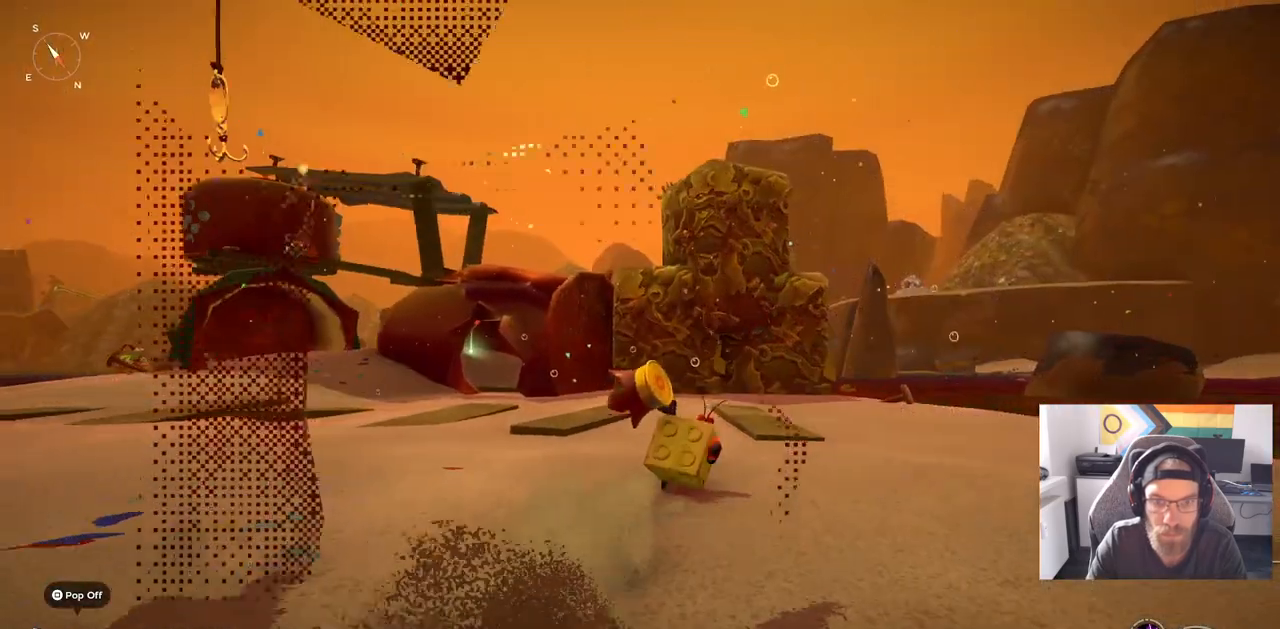
{"buttons": [], "left_stick": "up", "right_stick": "center", "events": [[300, "right_stick", "right"], [417, "right_stick", "center"]]}
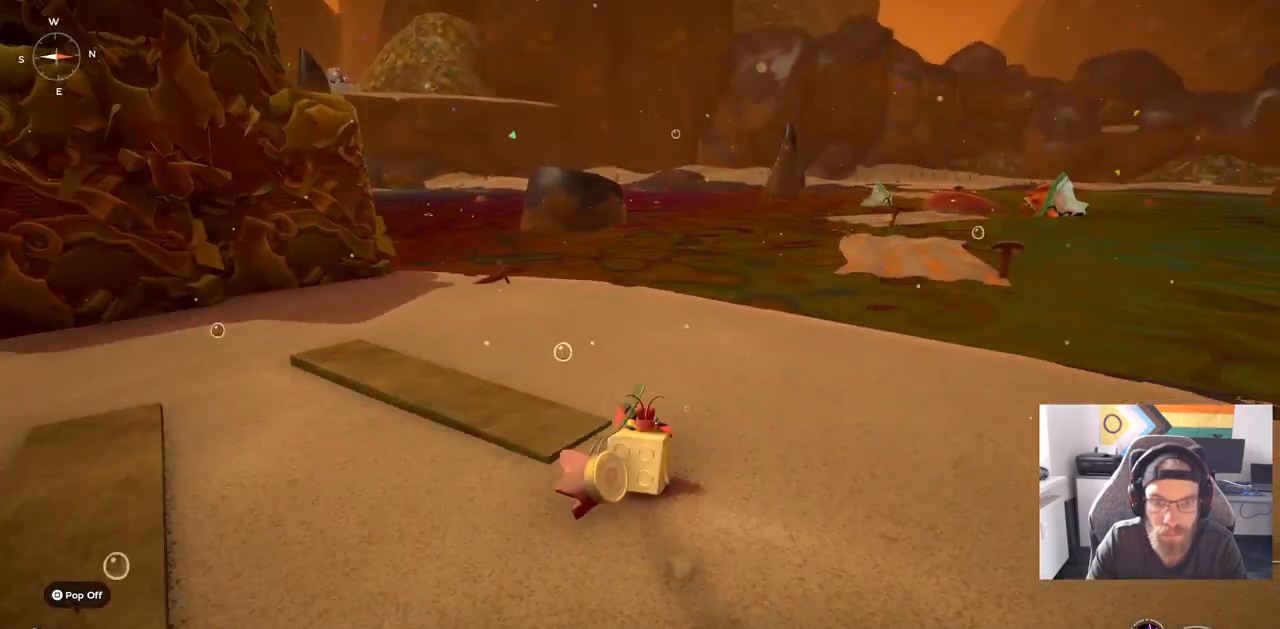
{"buttons": ["CIRCLE"], "left_stick": "up", "right_stick": "center", "events": [[83, "CIRCLE", "down"]]}
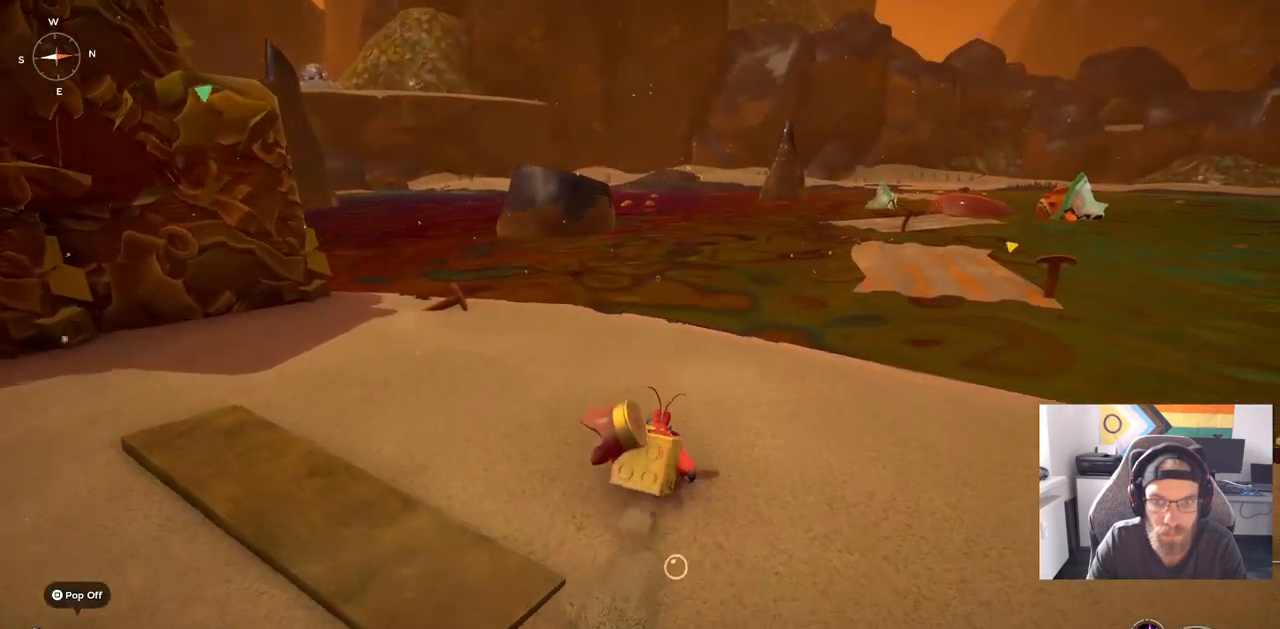
{"buttons": [], "left_stick": "up", "right_stick": "center", "events": [[467, "CIRCLE", "up"]]}
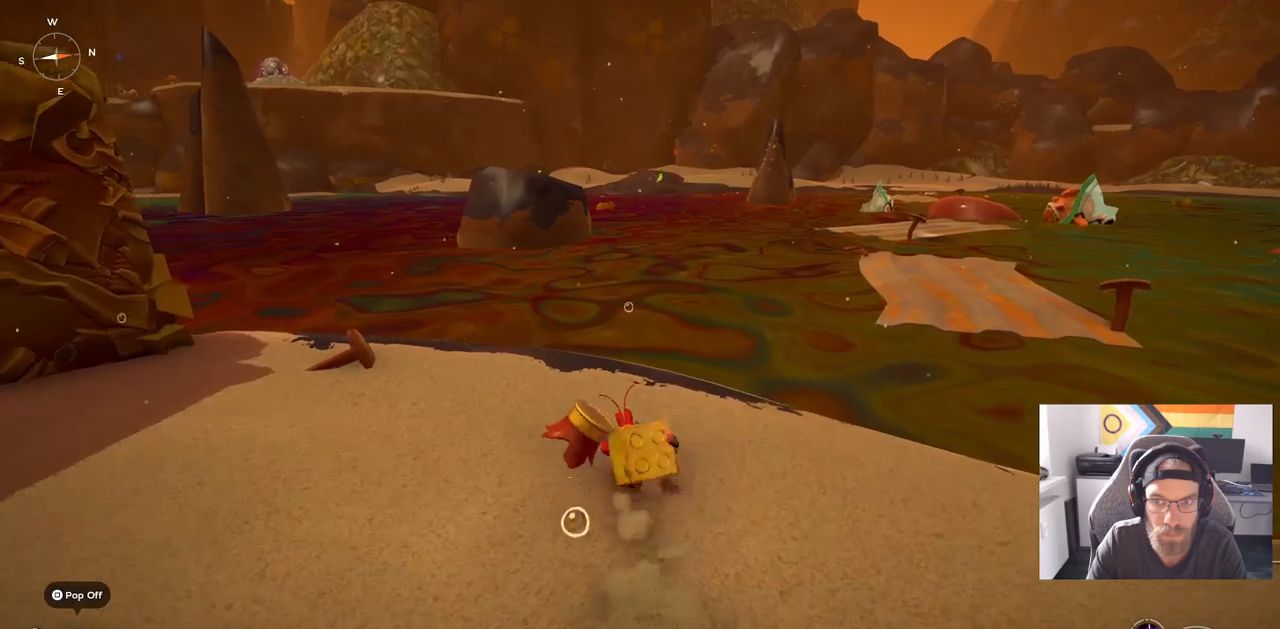
{"buttons": [], "left_stick": "up", "right_stick": "left", "events": [[133, "right_stick", "left"]]}
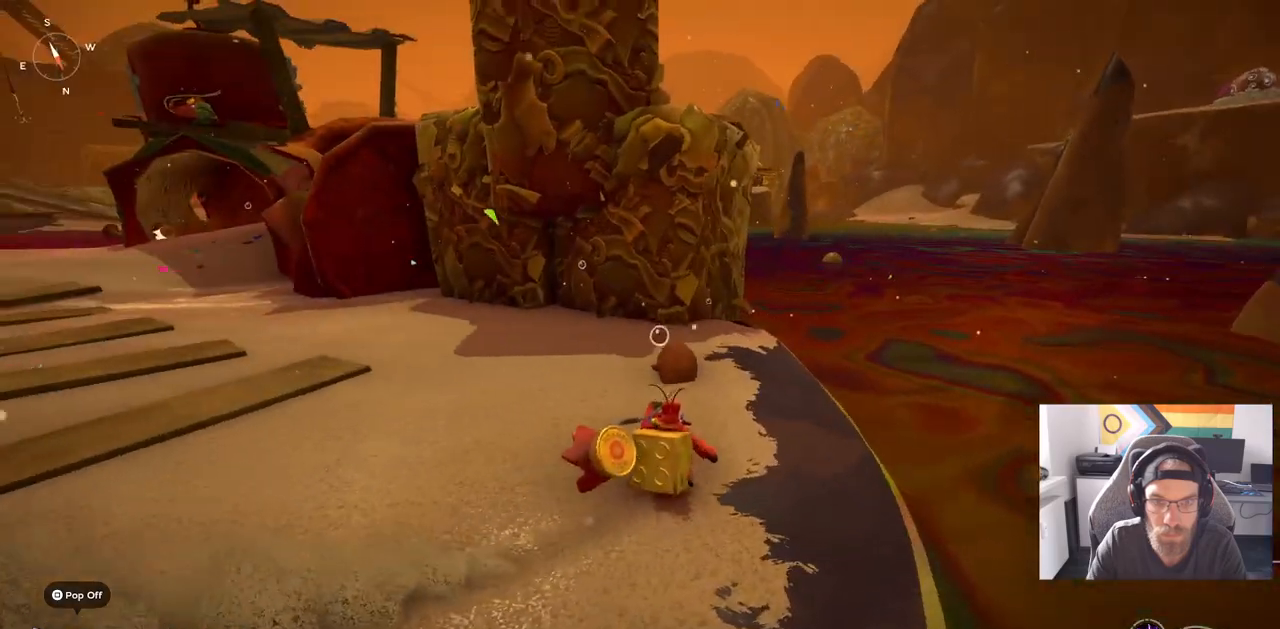
{"buttons": [], "left_stick": "up", "right_stick": "left", "events": []}
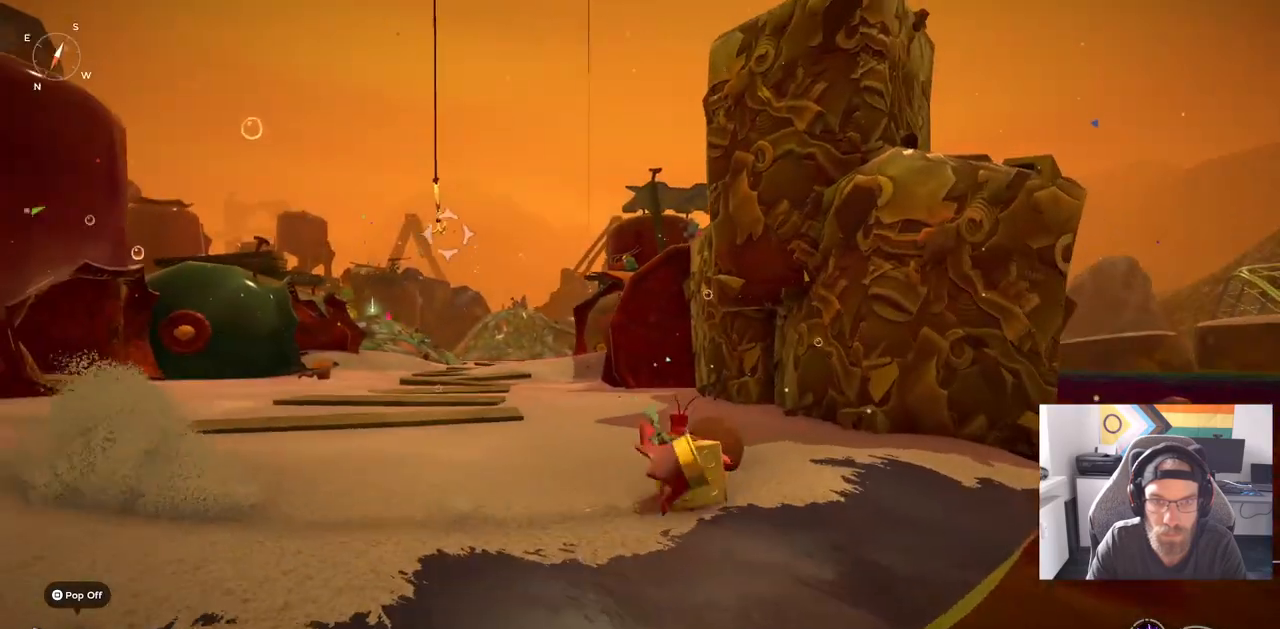
{"buttons": ["CIRCLE"], "left_stick": "up", "right_stick": "left", "events": [[83, "CIRCLE", "down"]]}
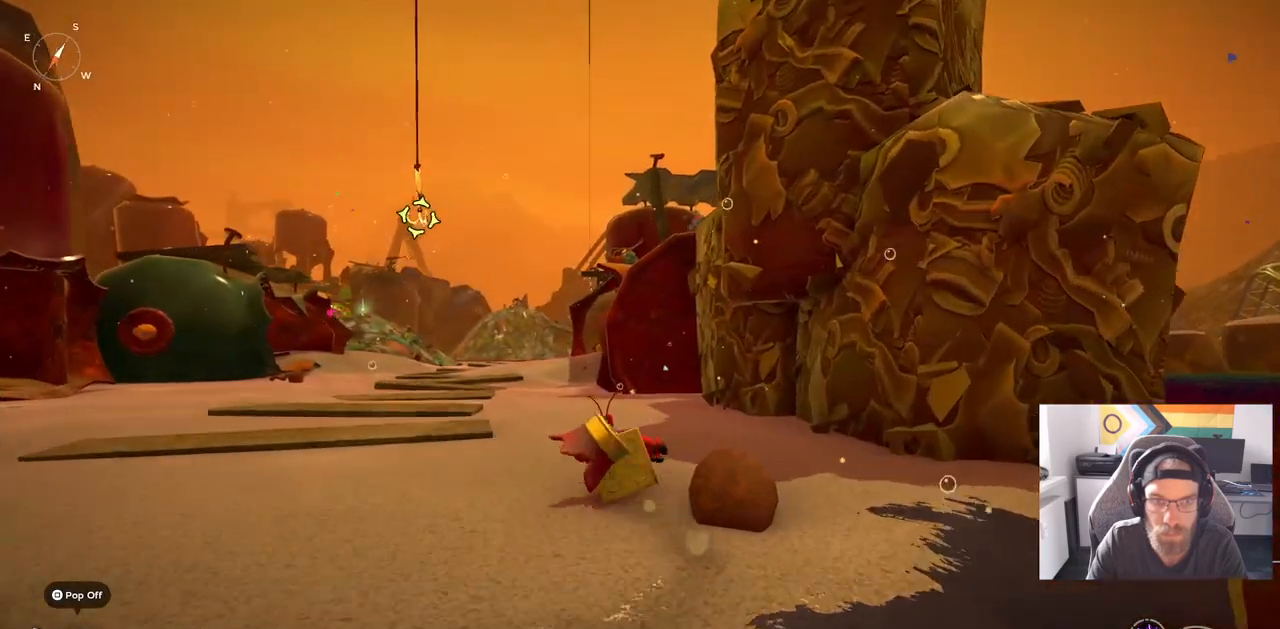
{"buttons": ["CIRCLE"], "left_stick": "up", "right_stick": "left", "events": []}
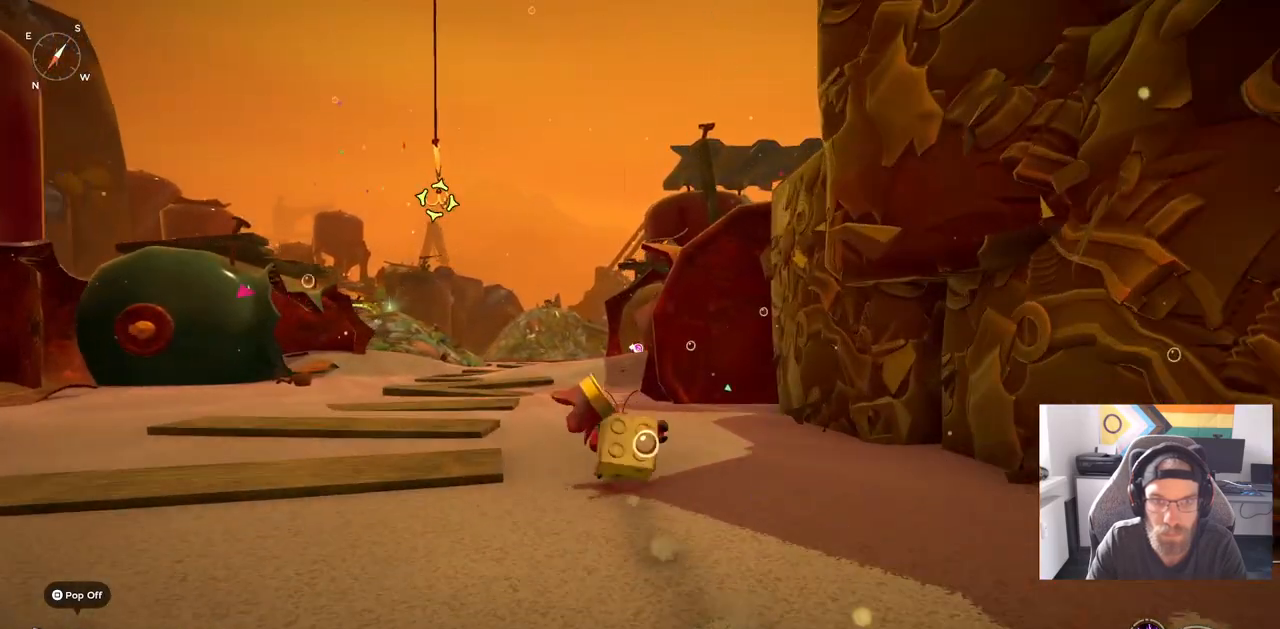
{"buttons": [], "left_stick": "up", "right_stick": "left", "events": [[483, "CIRCLE", "up"]]}
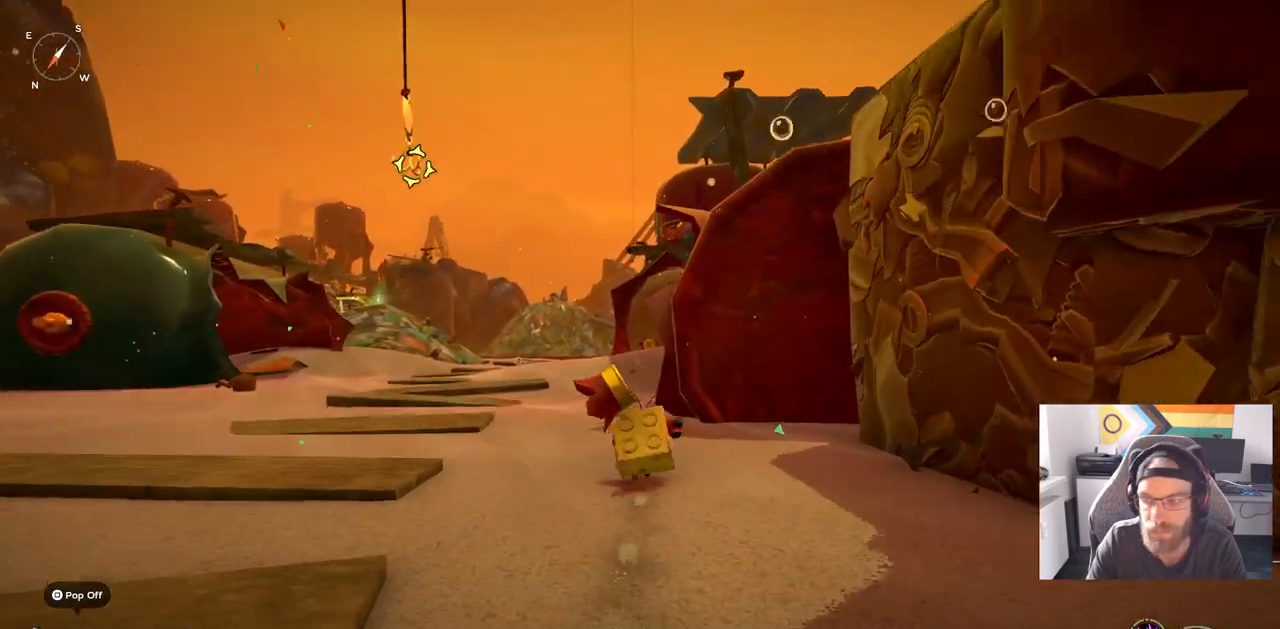
{"buttons": [], "left_stick": "center", "right_stick": "left", "events": [[17, "left_stick", "center"]]}
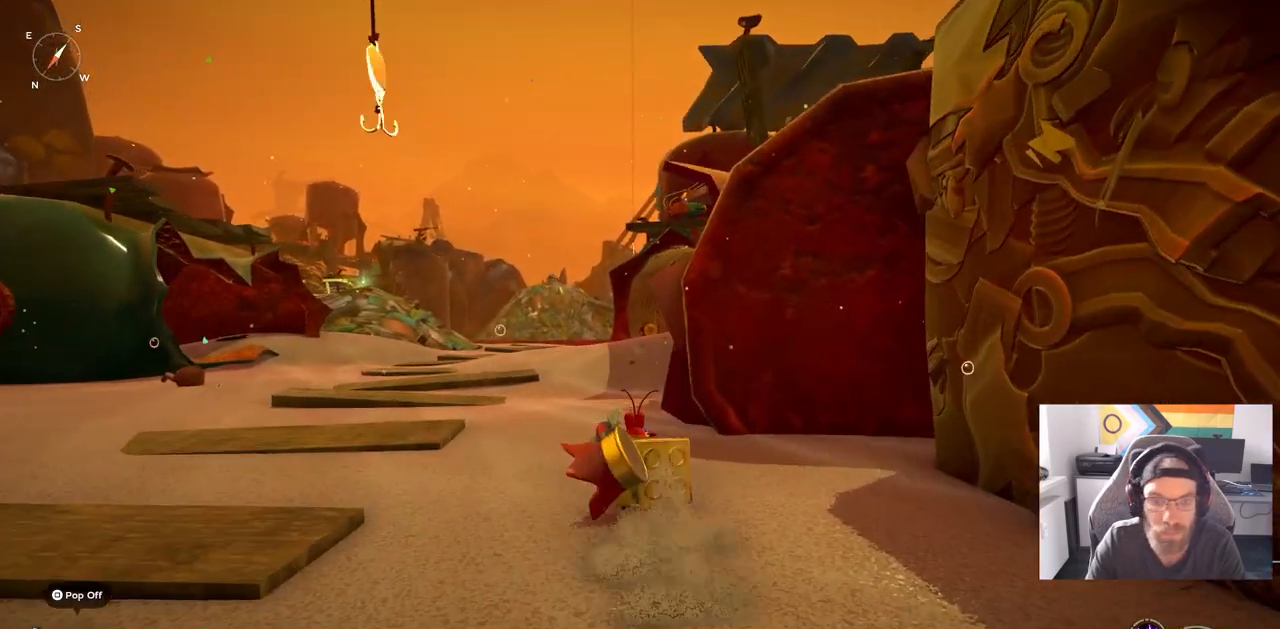
{"buttons": [], "left_stick": "center", "right_stick": "left", "events": []}
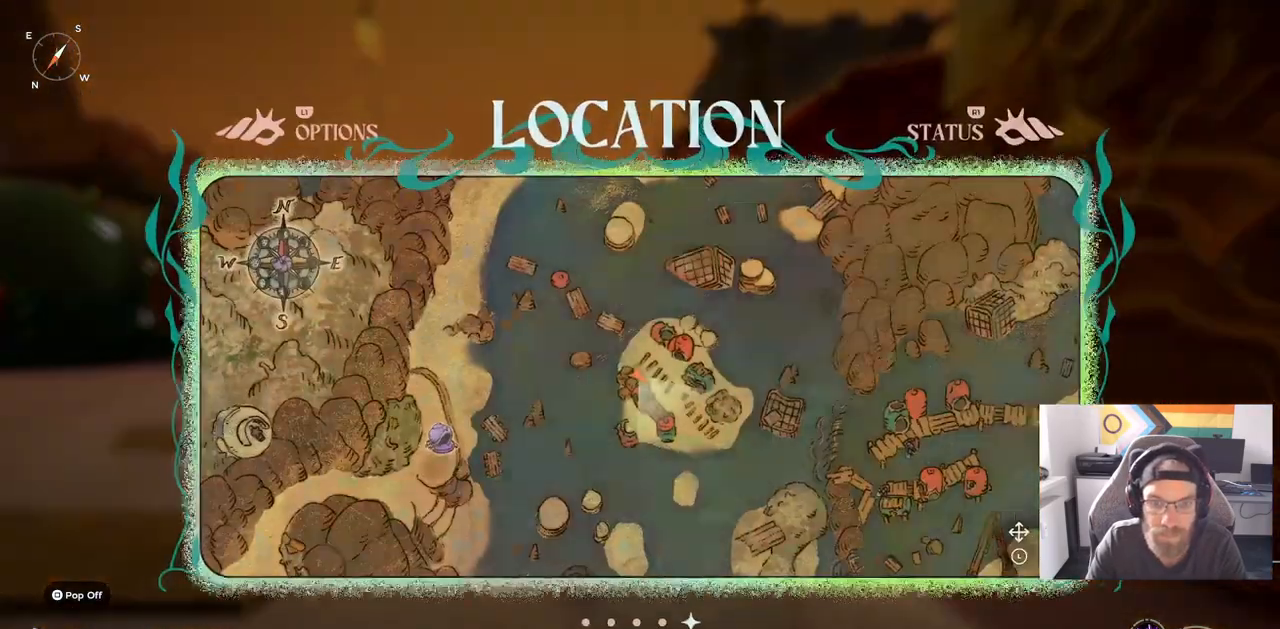
{"buttons": [], "left_stick": "center", "right_stick": "left", "events": []}
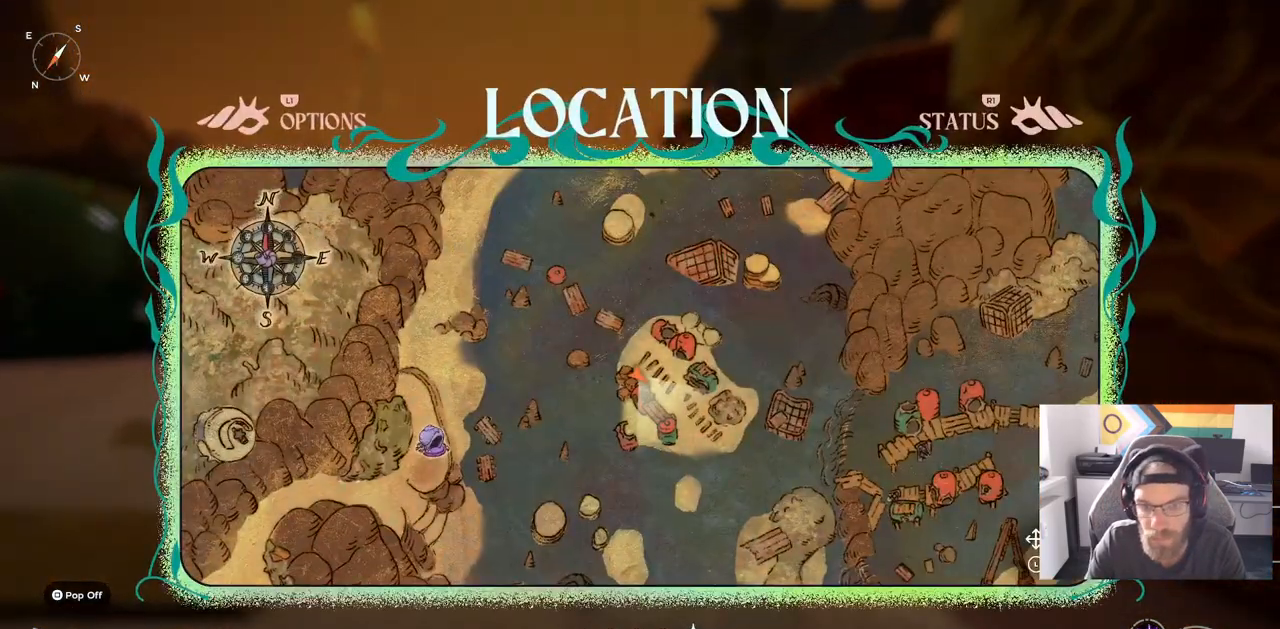
{"buttons": [], "left_stick": "center", "right_stick": "center", "events": [[450, "right_stick", "center"]]}
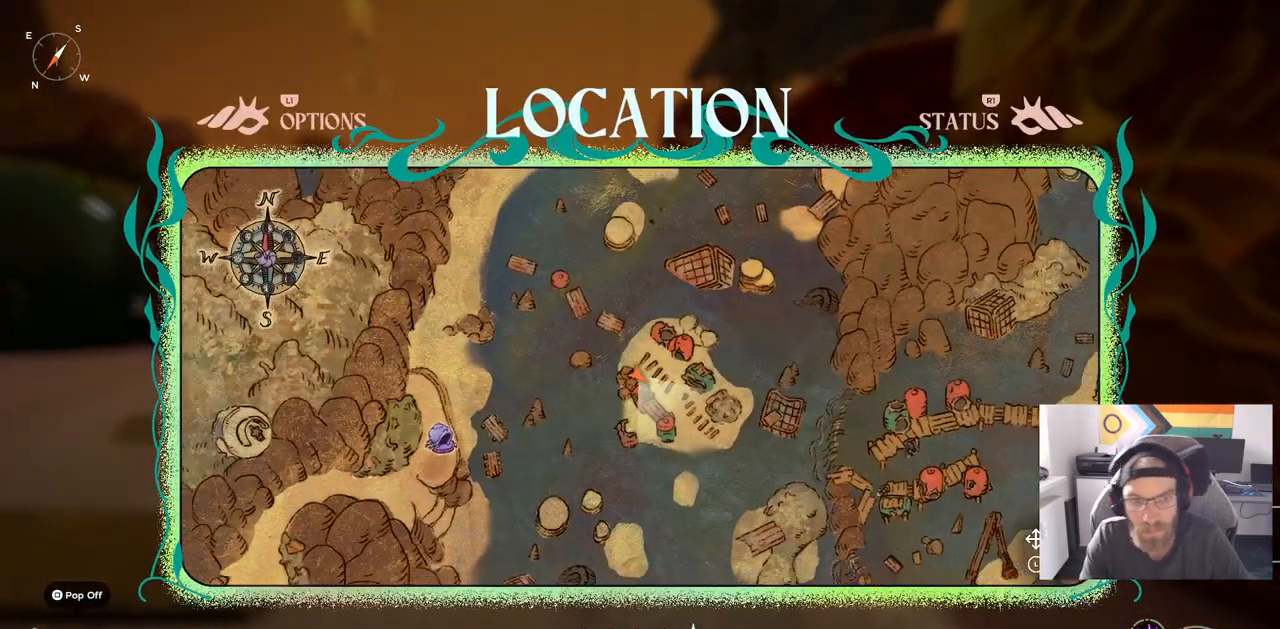
{"buttons": [], "left_stick": "center", "right_stick": "down", "events": [[433, "right_stick", "down"]]}
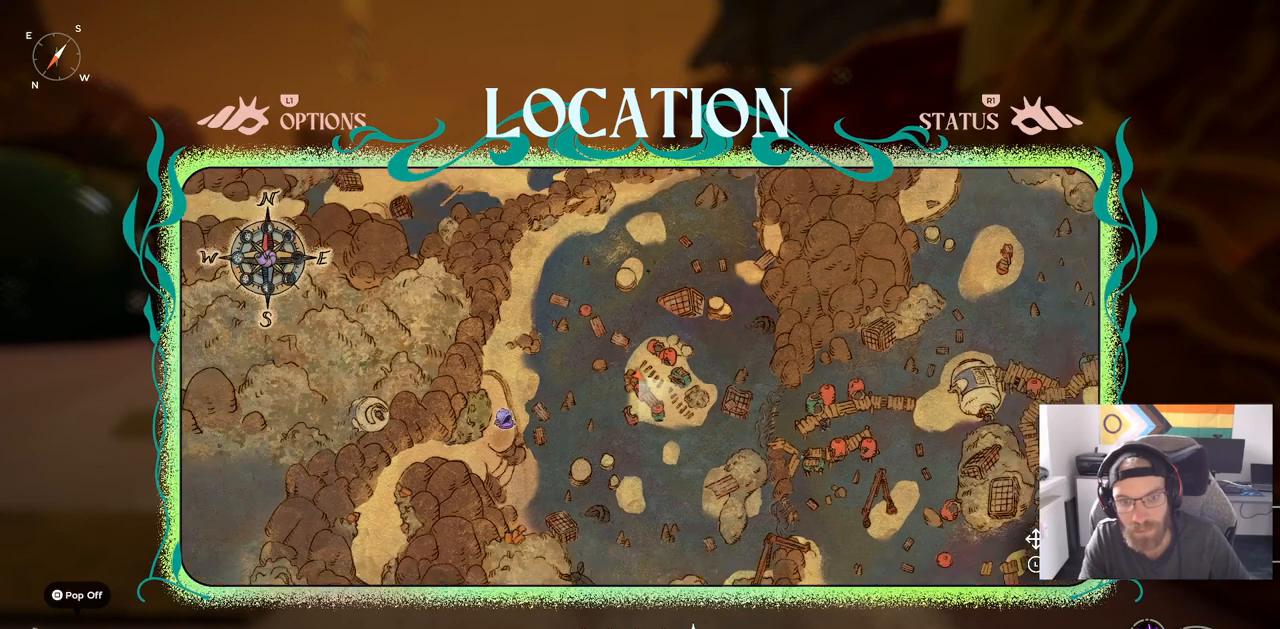
{"buttons": [], "left_stick": "center", "right_stick": "center", "events": [[483, "right_stick", "center"]]}
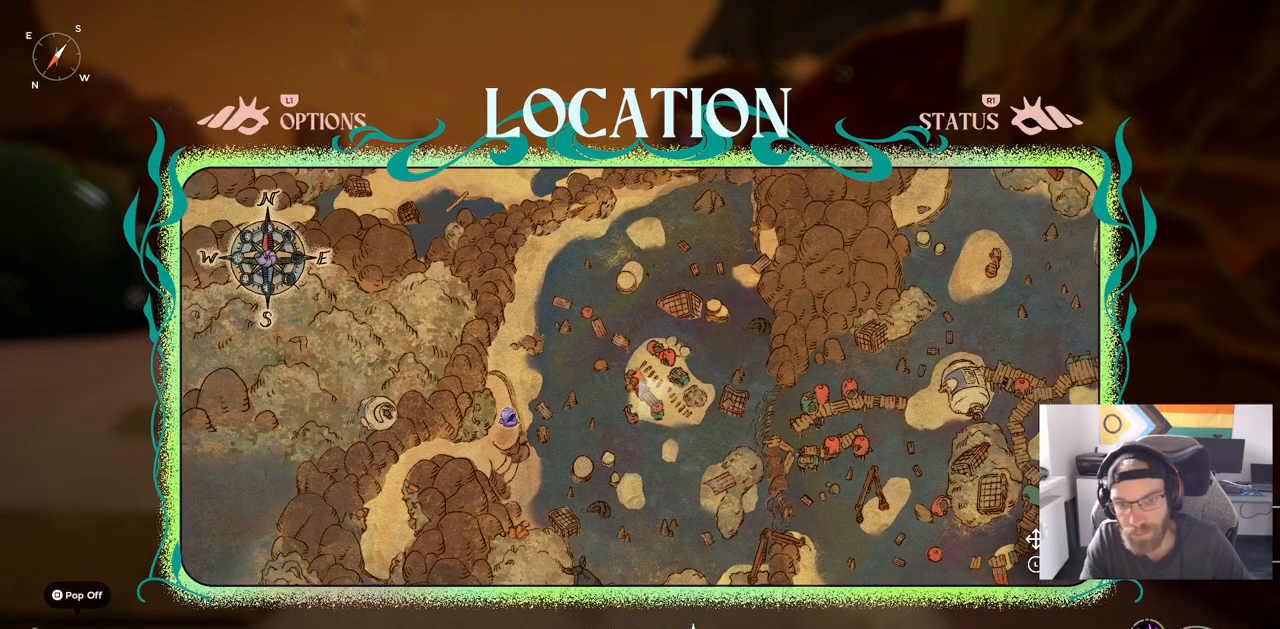
{"buttons": [], "left_stick": "center", "right_stick": "center", "events": []}
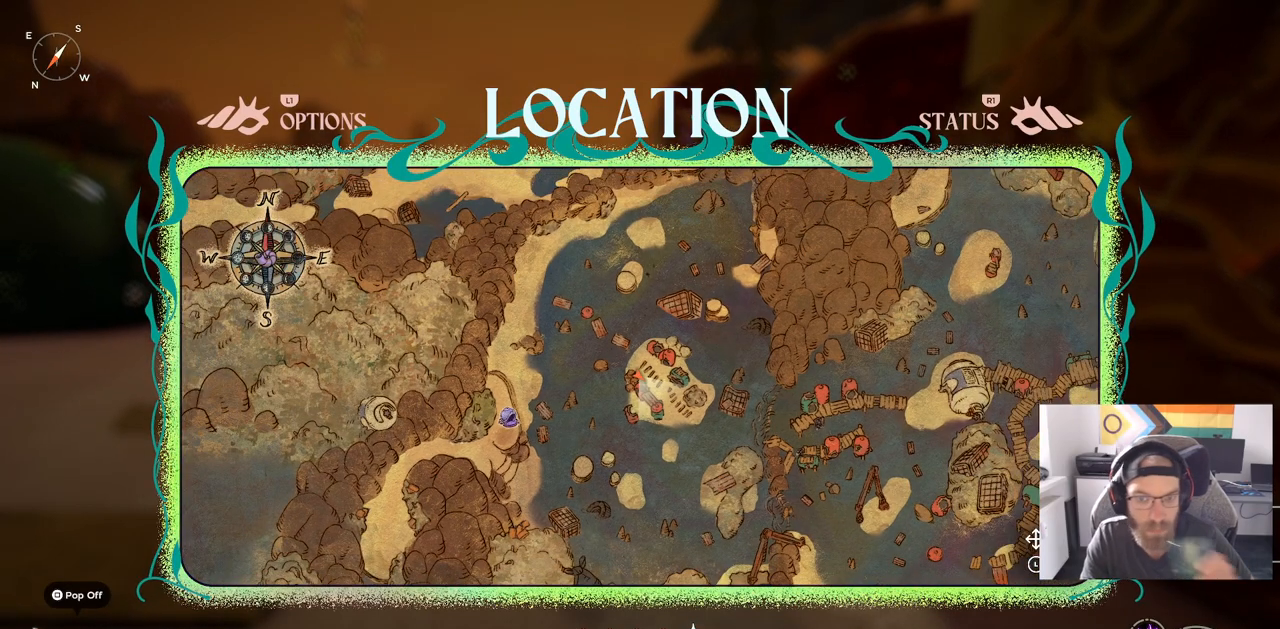
{"buttons": [], "left_stick": "center", "right_stick": "center", "events": []}
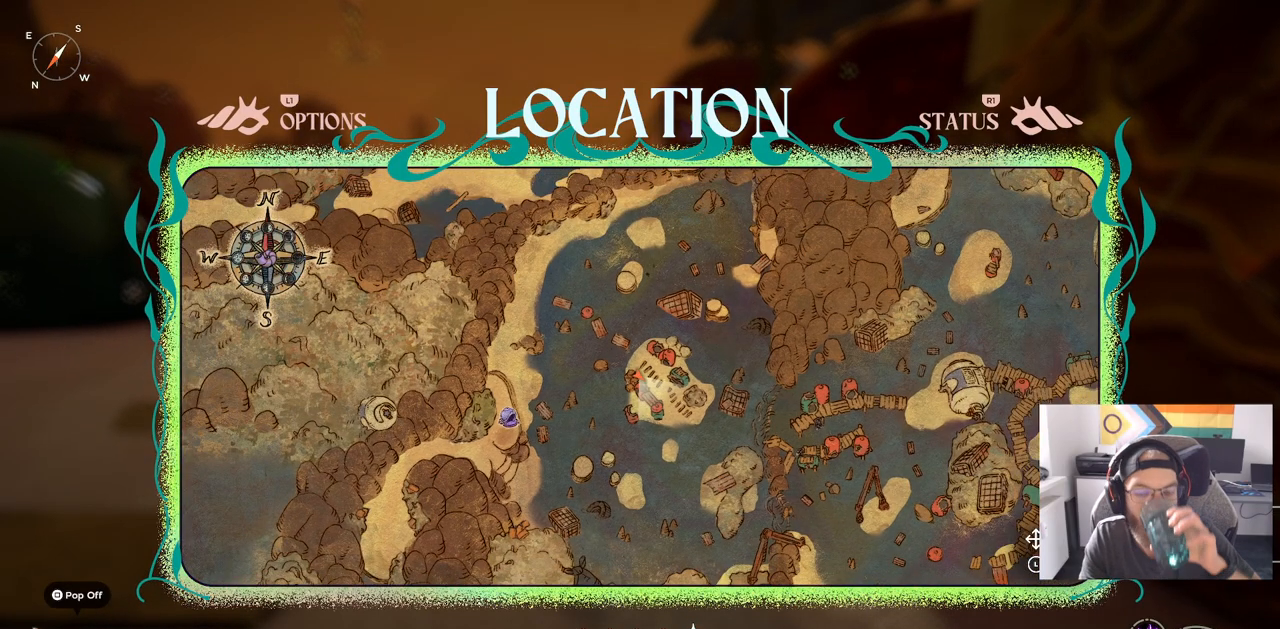
{"buttons": [], "left_stick": "center", "right_stick": "center", "events": []}
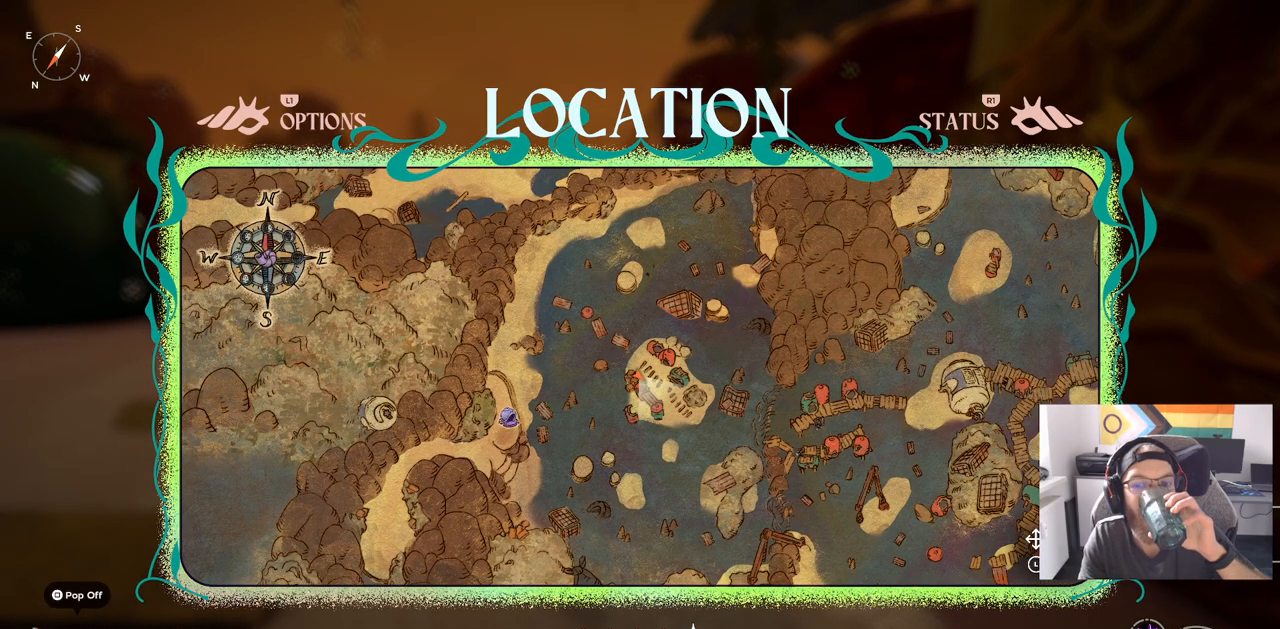
{"buttons": [], "left_stick": "center", "right_stick": "center", "events": []}
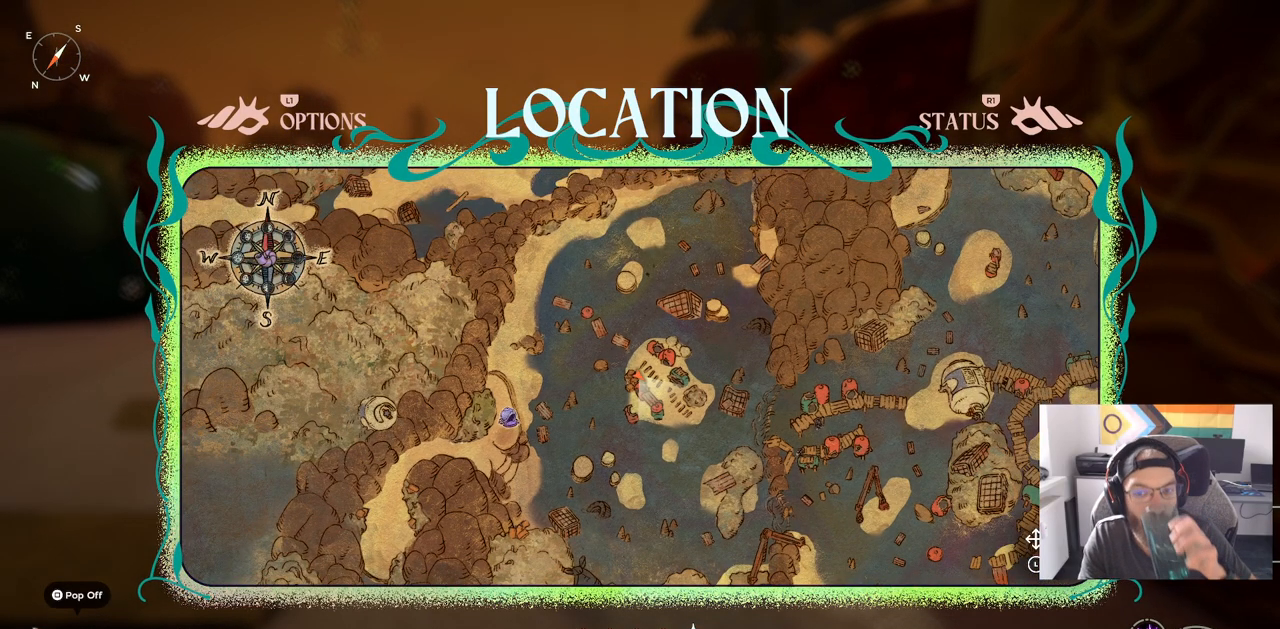
{"buttons": [], "left_stick": "center", "right_stick": "right", "events": [[450, "right_stick", "right"]]}
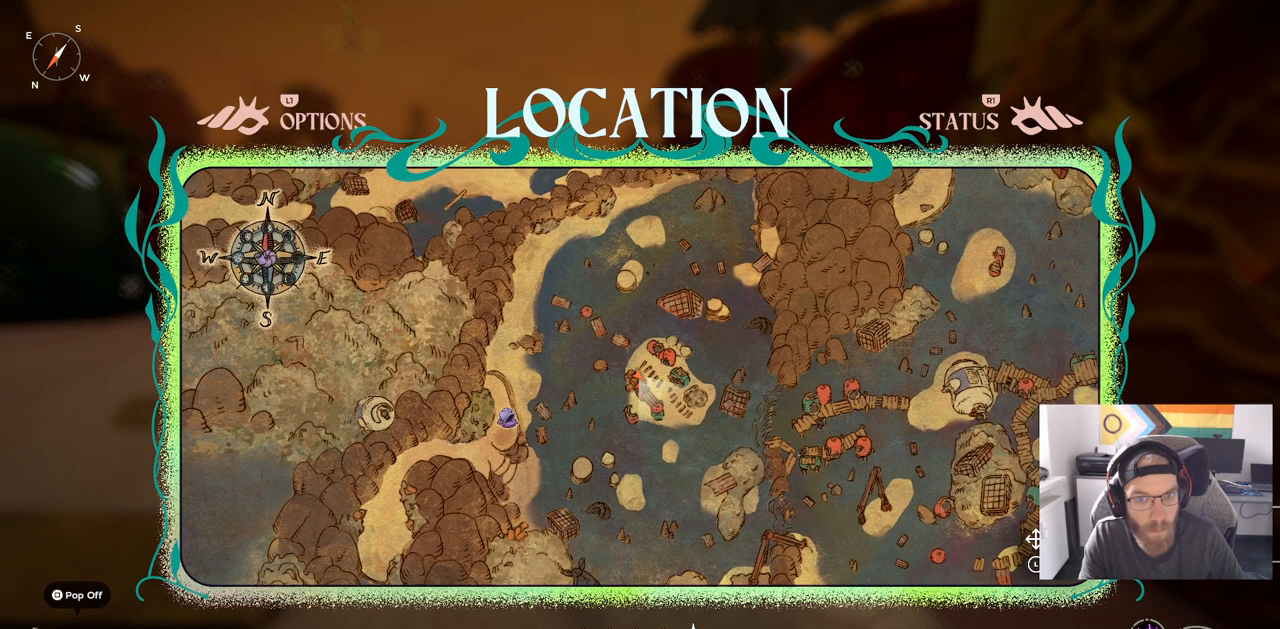
{"buttons": [], "left_stick": "center", "right_stick": "down", "events": [[67, "right_stick", "down"]]}
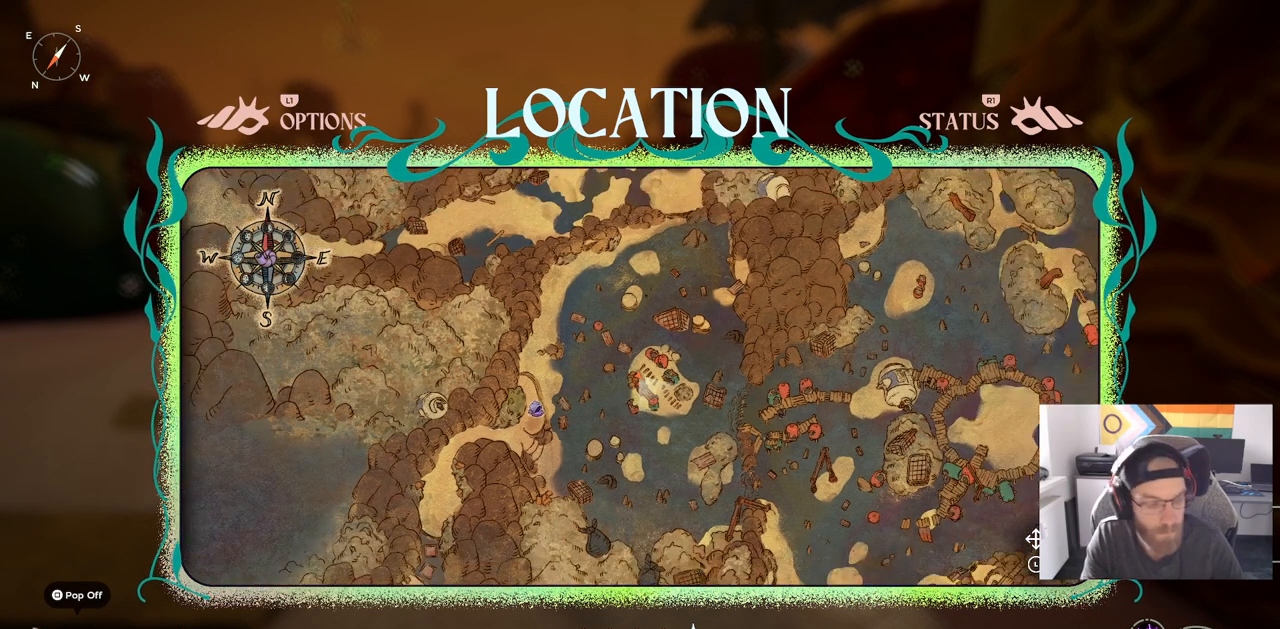
{"buttons": [], "left_stick": "center", "right_stick": "down", "events": []}
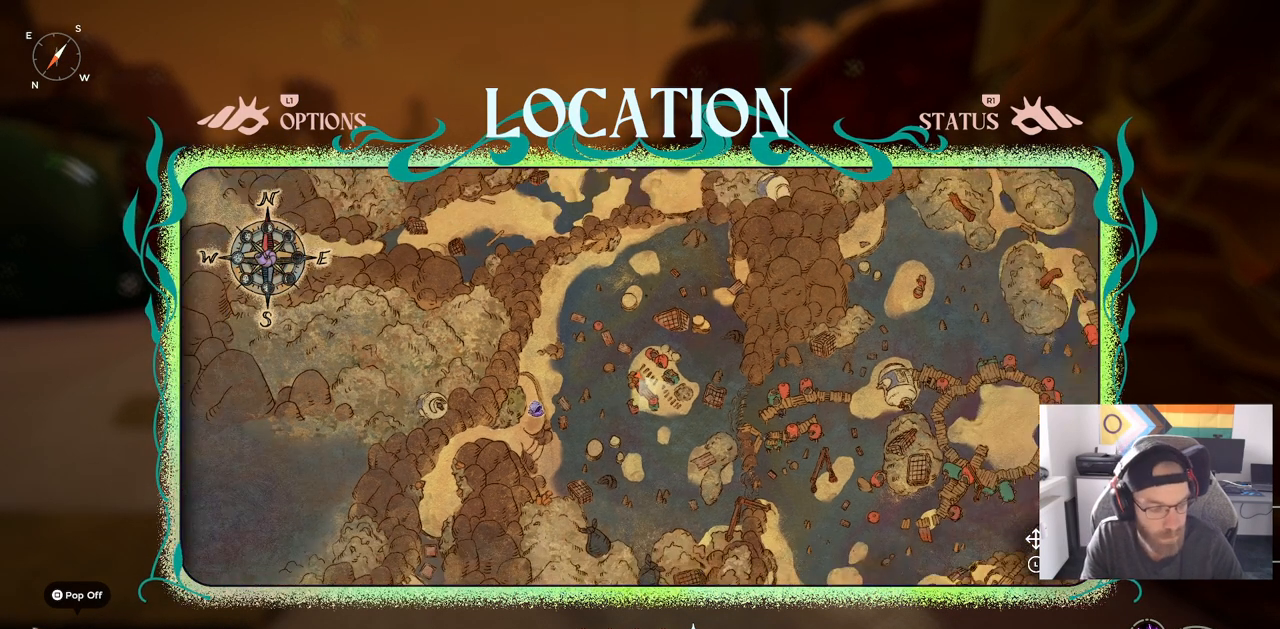
{"buttons": [], "left_stick": "center", "right_stick": "down", "events": []}
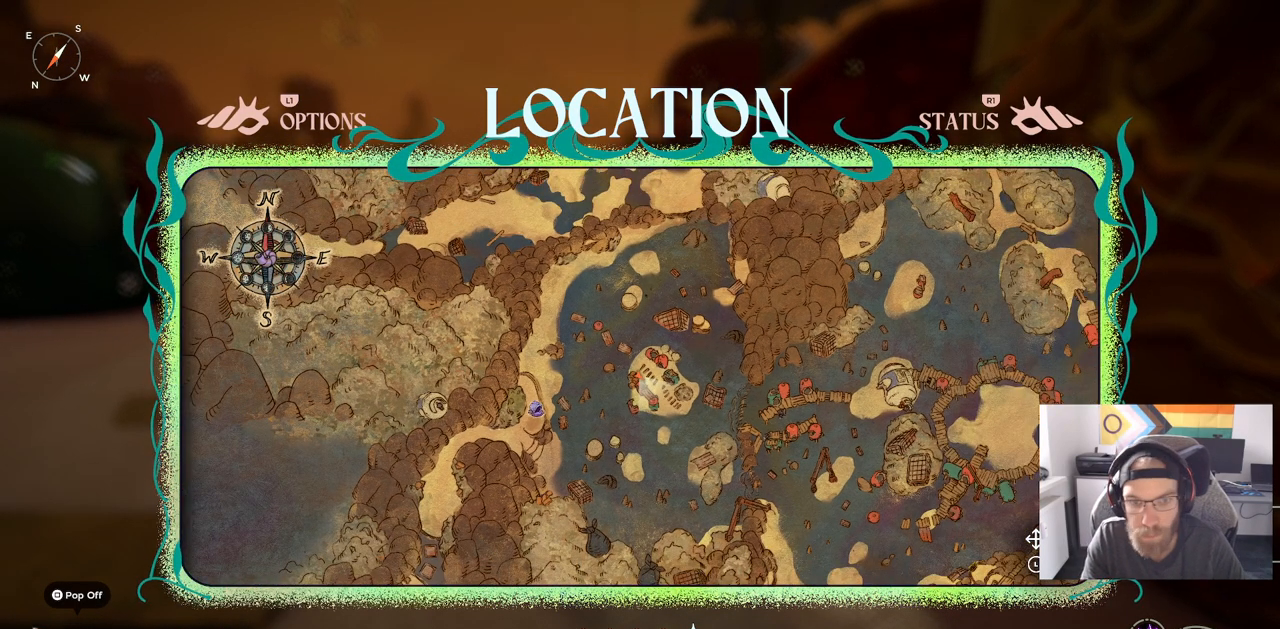
{"buttons": [], "left_stick": "center", "right_stick": "center", "events": [[83, "right_stick", "center"]]}
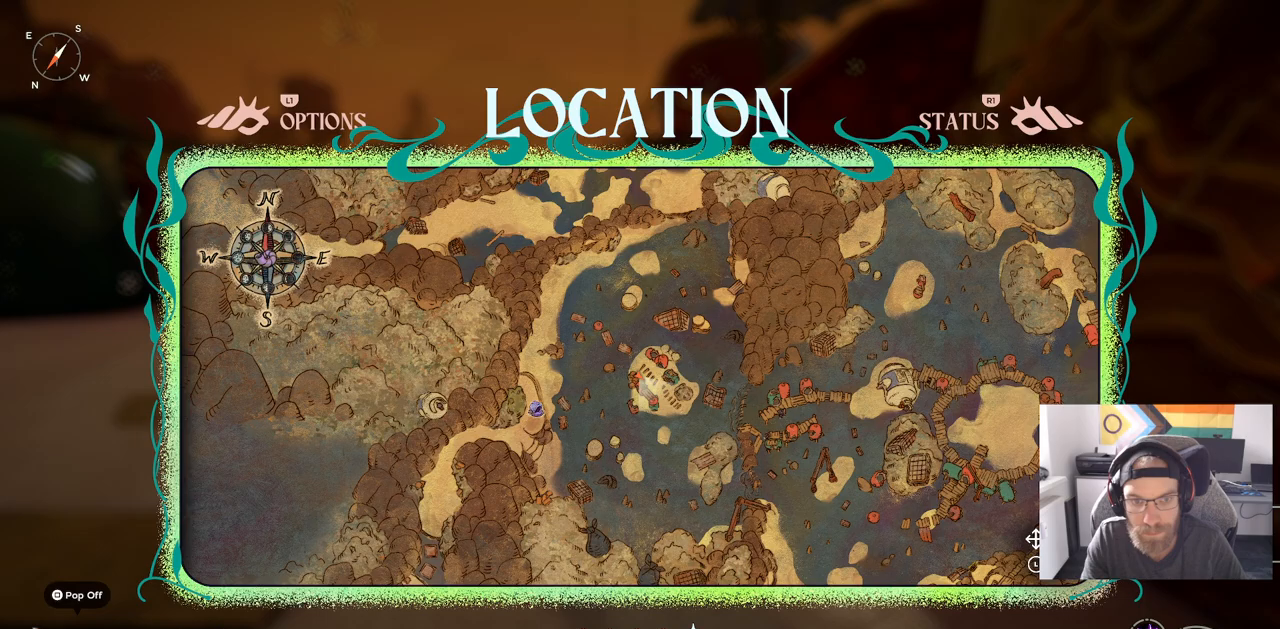
{"buttons": [], "left_stick": "up-right", "right_stick": "center", "events": [[350, "left_stick", "up-right"]]}
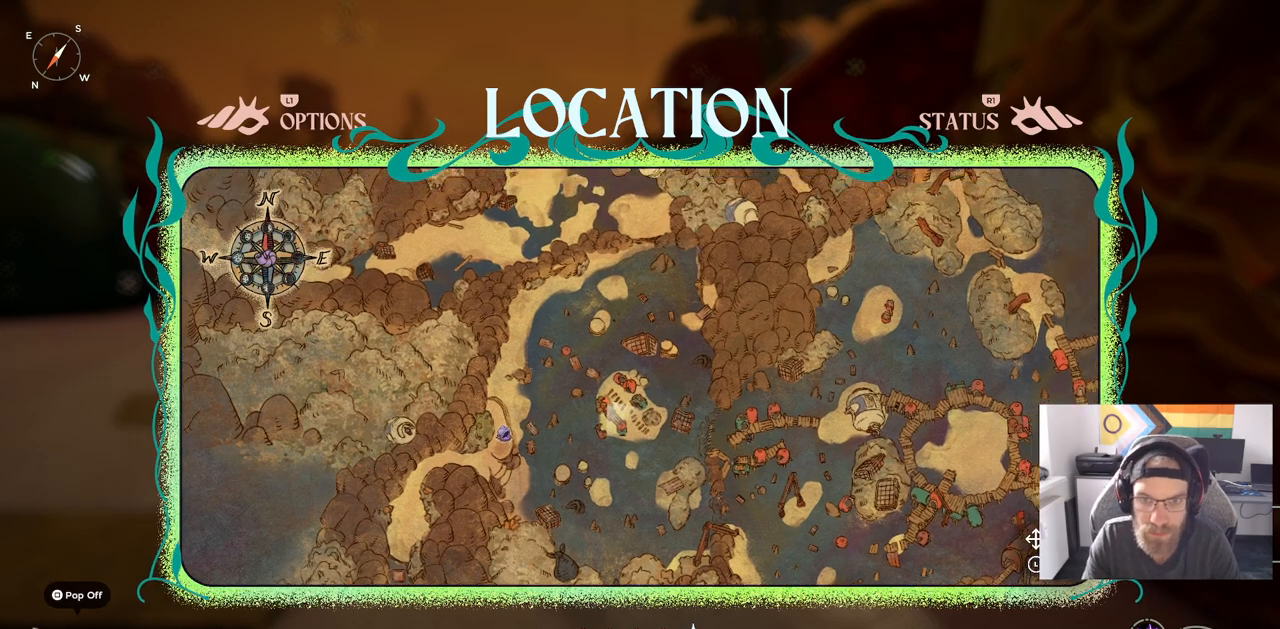
{"buttons": ["CIRCLE"], "left_stick": "center", "right_stick": "center", "events": [[417, "left_stick", "center"], [467, "CIRCLE", "down"]]}
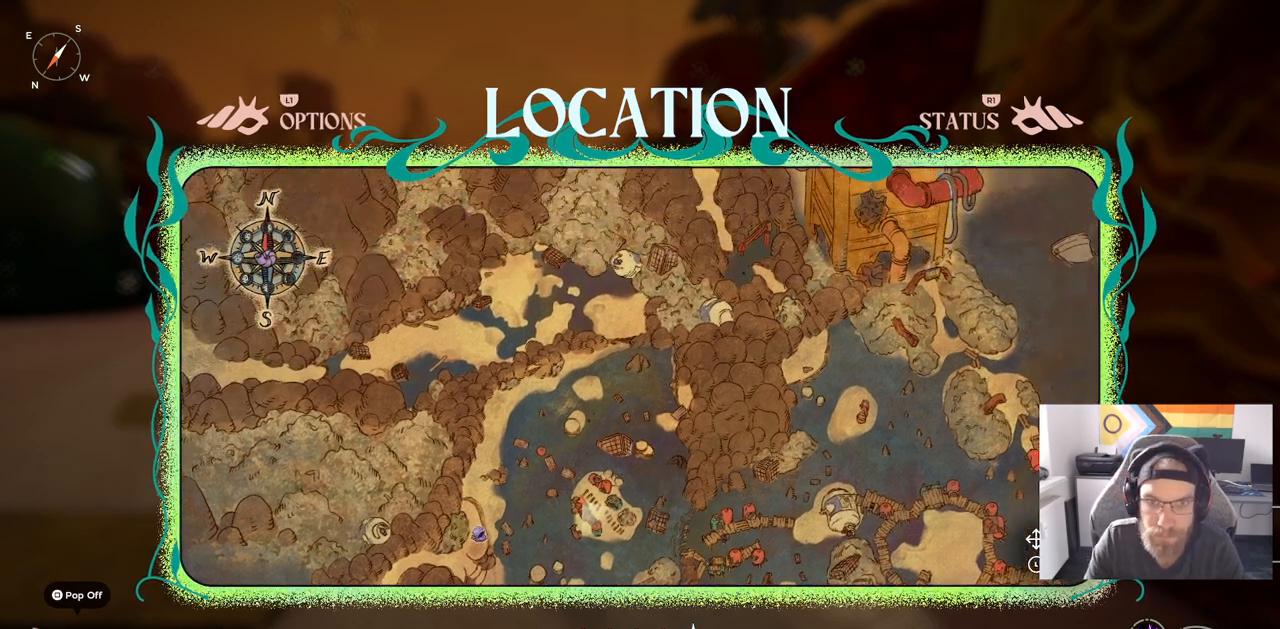
{"buttons": [], "left_stick": "up", "right_stick": "center", "events": [[83, "CIRCLE", "up"], [150, "left_stick", "up"]]}